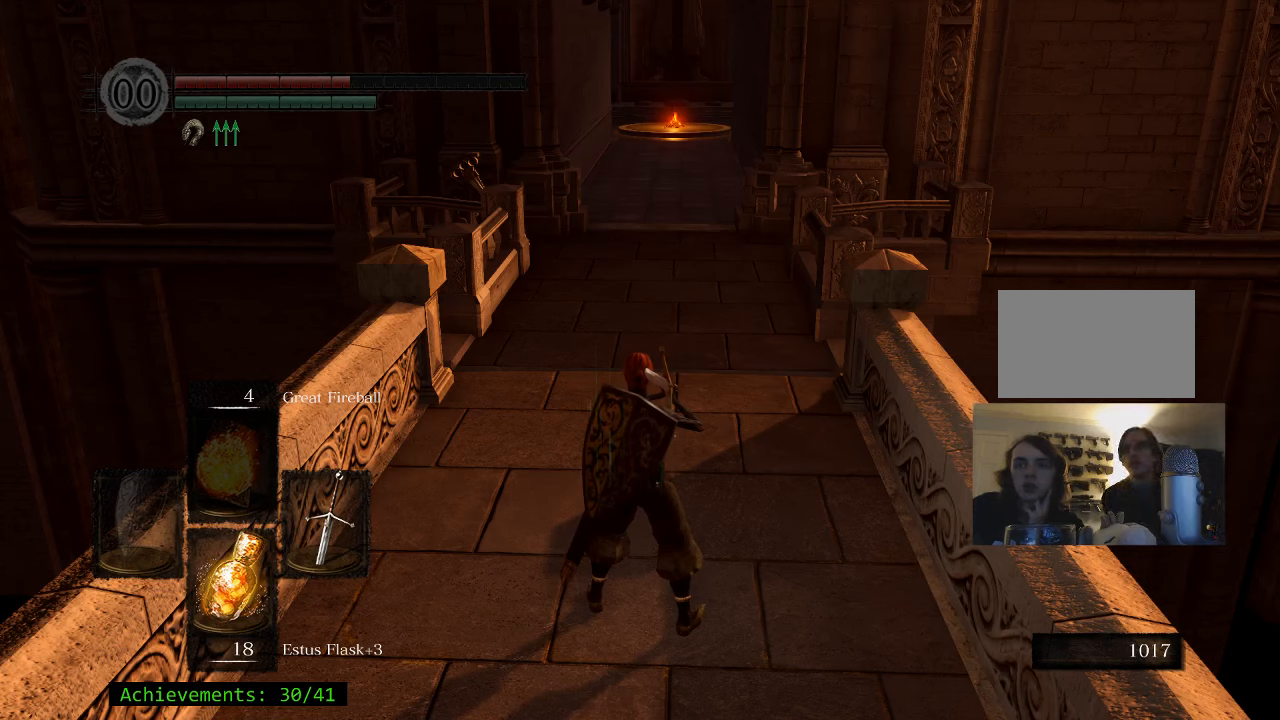
Gameplay with keyboard and mouse; each line is a JSON object with the keys and mouse buttons held at the frame after it. "events" lists presses ("down") and releases ("up") of "1", "2", "3", "4", "5", "a", "alt", "c", "caps_lock", "ctrl", "d", "e", "f", "g", "q", "r", "s", "shift", "space", "t", "tab", "v", "w", "x", "z" and "mouse_wheel_up" between this image and that frame as [ms after this image, input, new state], when the widget could be followed in between. "mouse_wheel_up" = the "wheel_up" button of the "mouse" list. No other keys are recorded. Not read: mouse_move.
{"keys": [], "mouse": [], "events": [[333, "mouse_wheel_up", "down"], [466, "mouse_wheel_up", "up"]]}
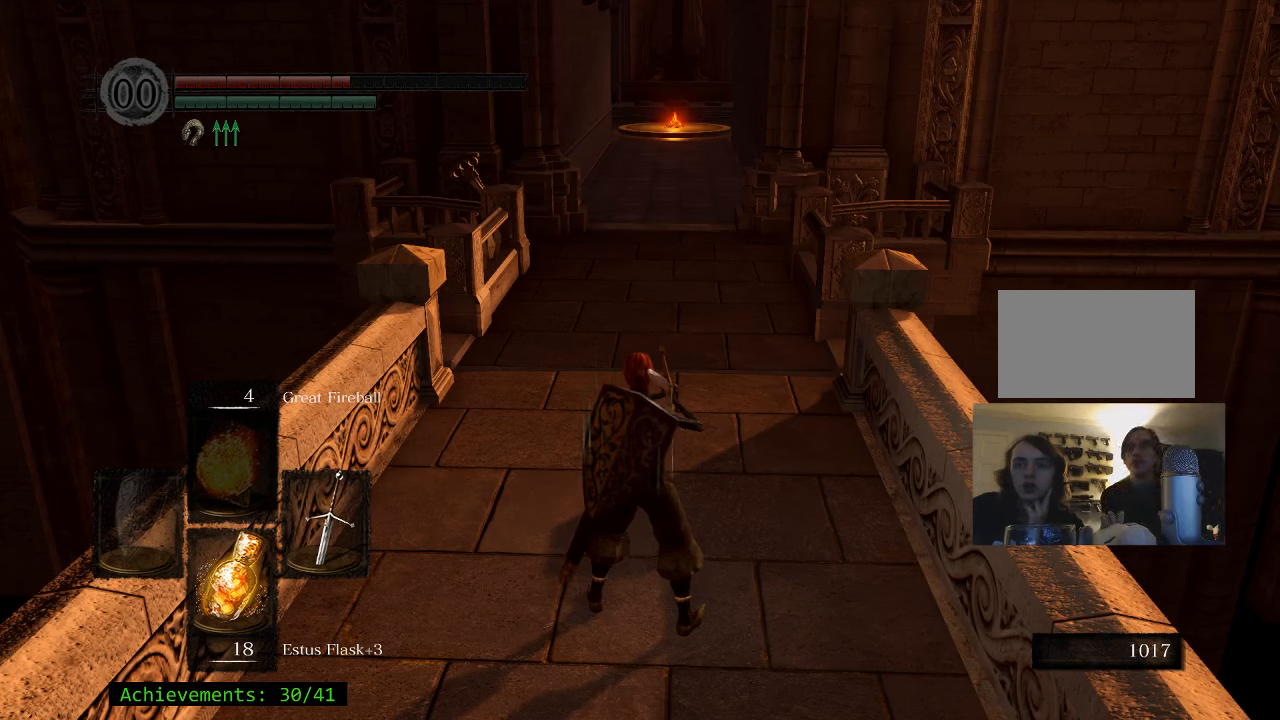
{"keys": [], "mouse": [], "events": []}
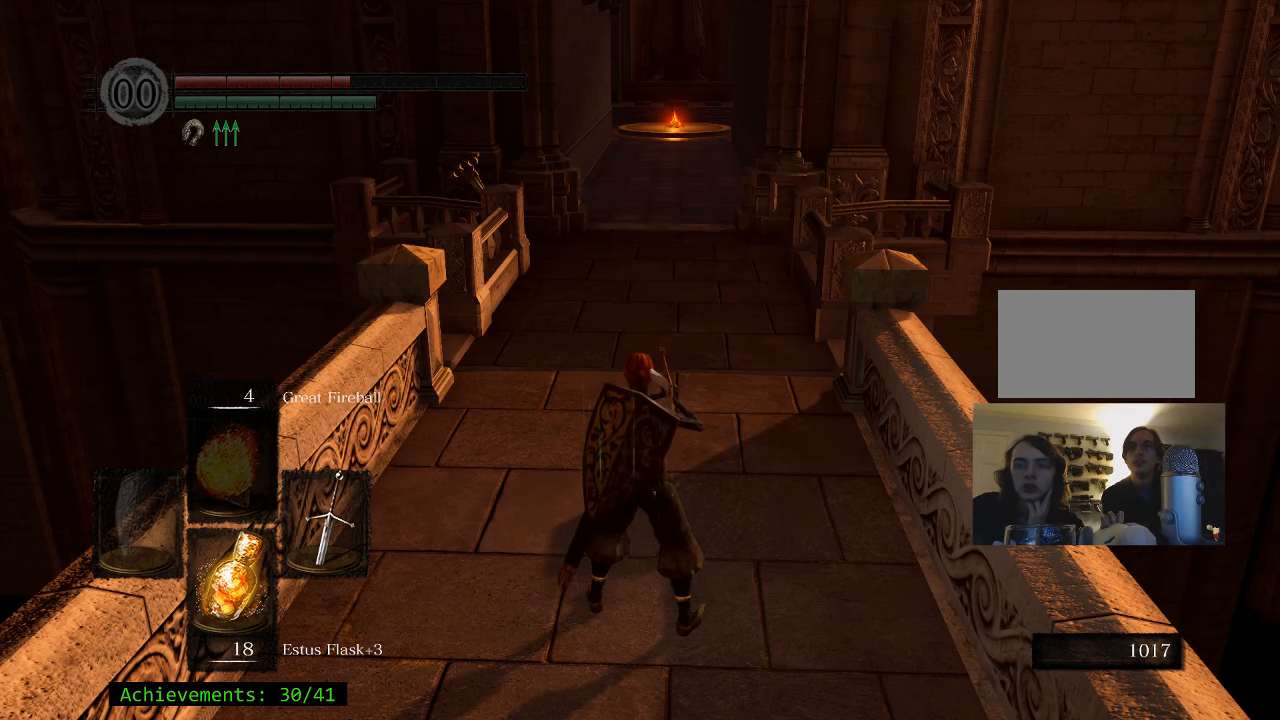
{"keys": [], "mouse": [], "events": []}
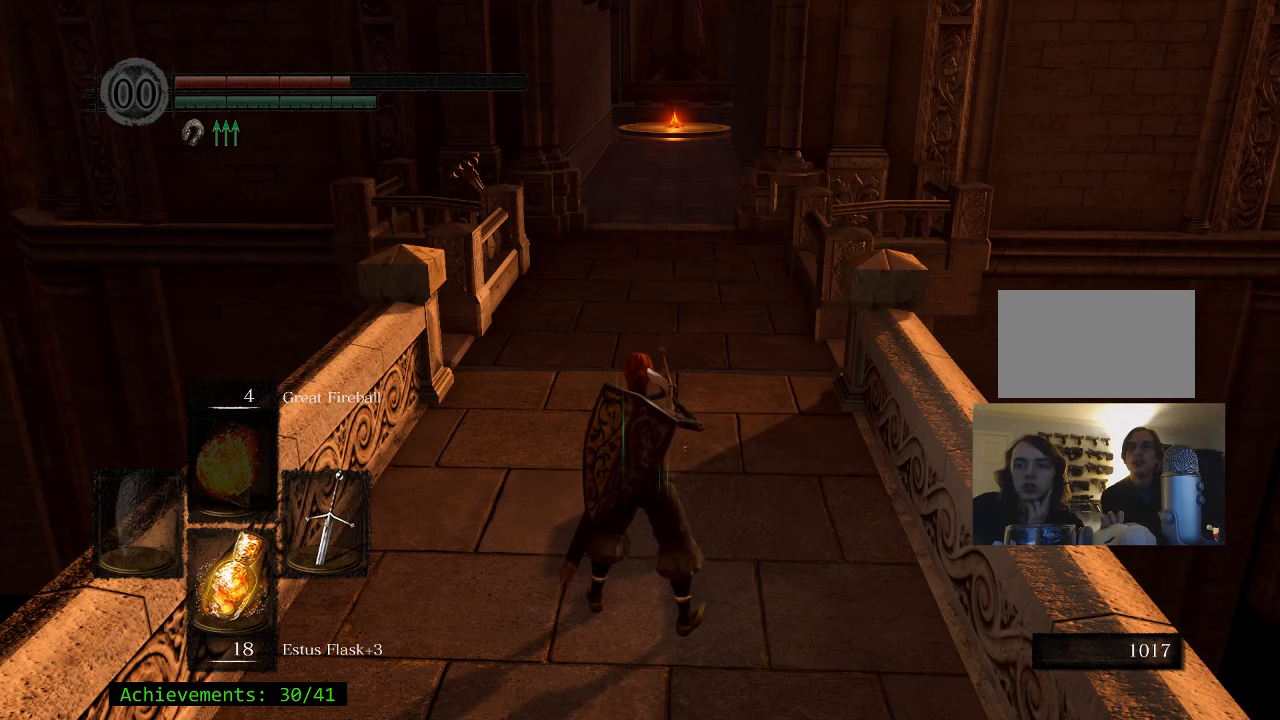
{"keys": [], "mouse": [], "events": []}
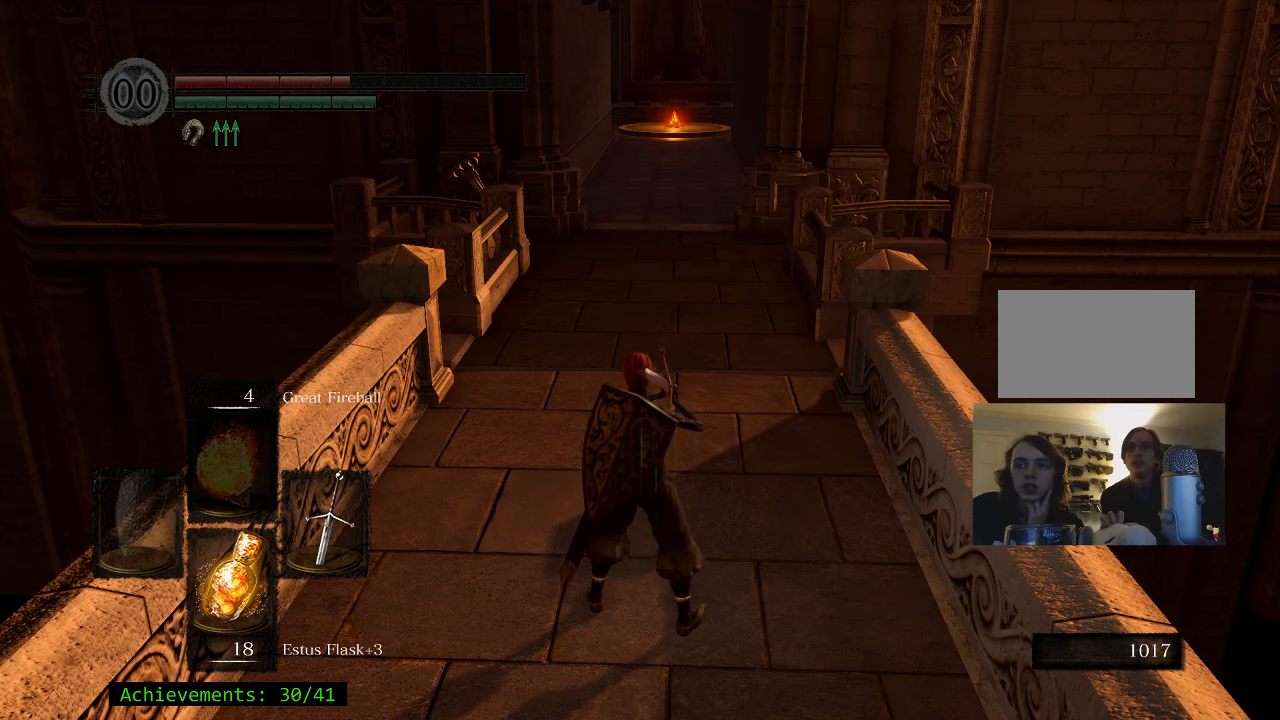
{"keys": [], "mouse": [], "events": []}
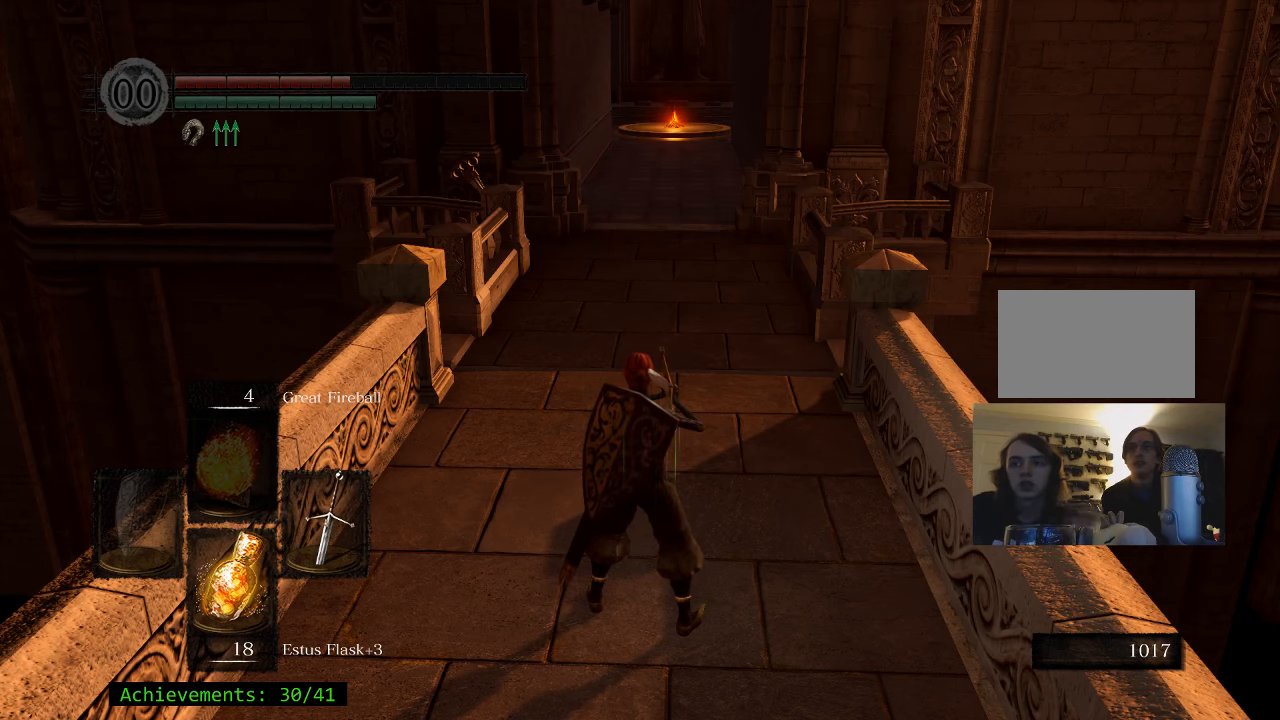
{"keys": [], "mouse": [], "events": []}
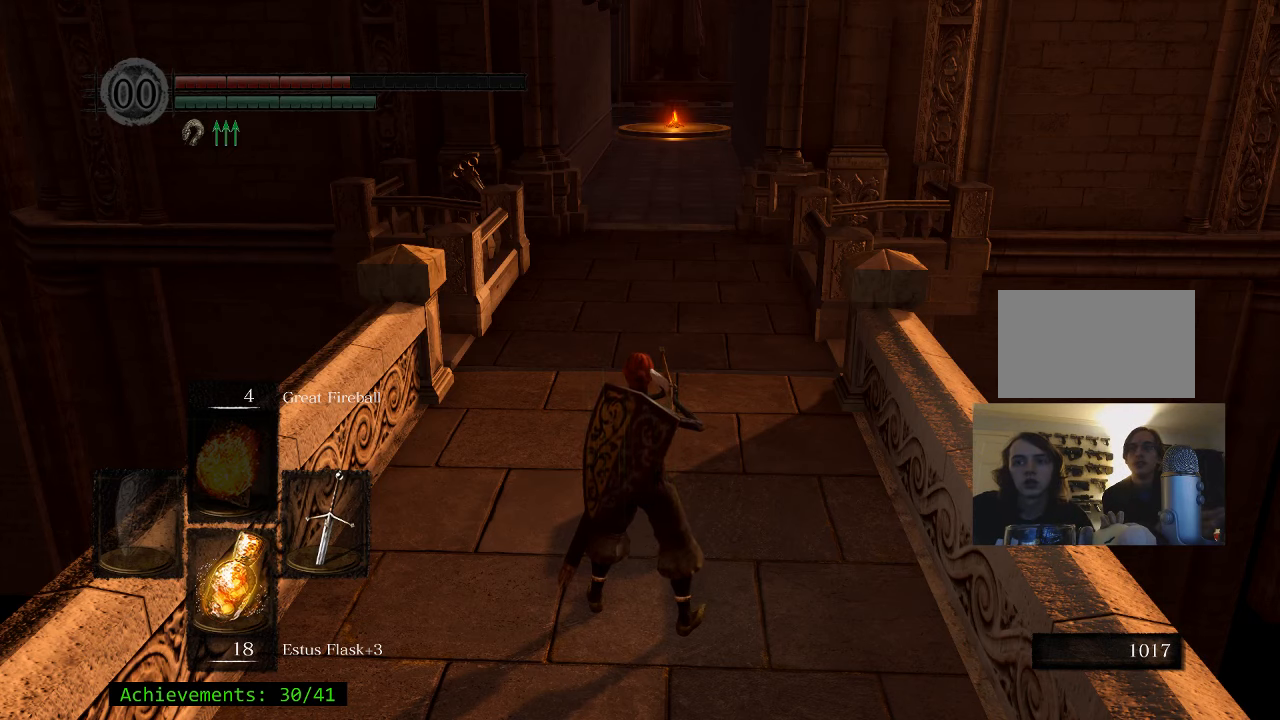
{"keys": [], "mouse": [], "events": []}
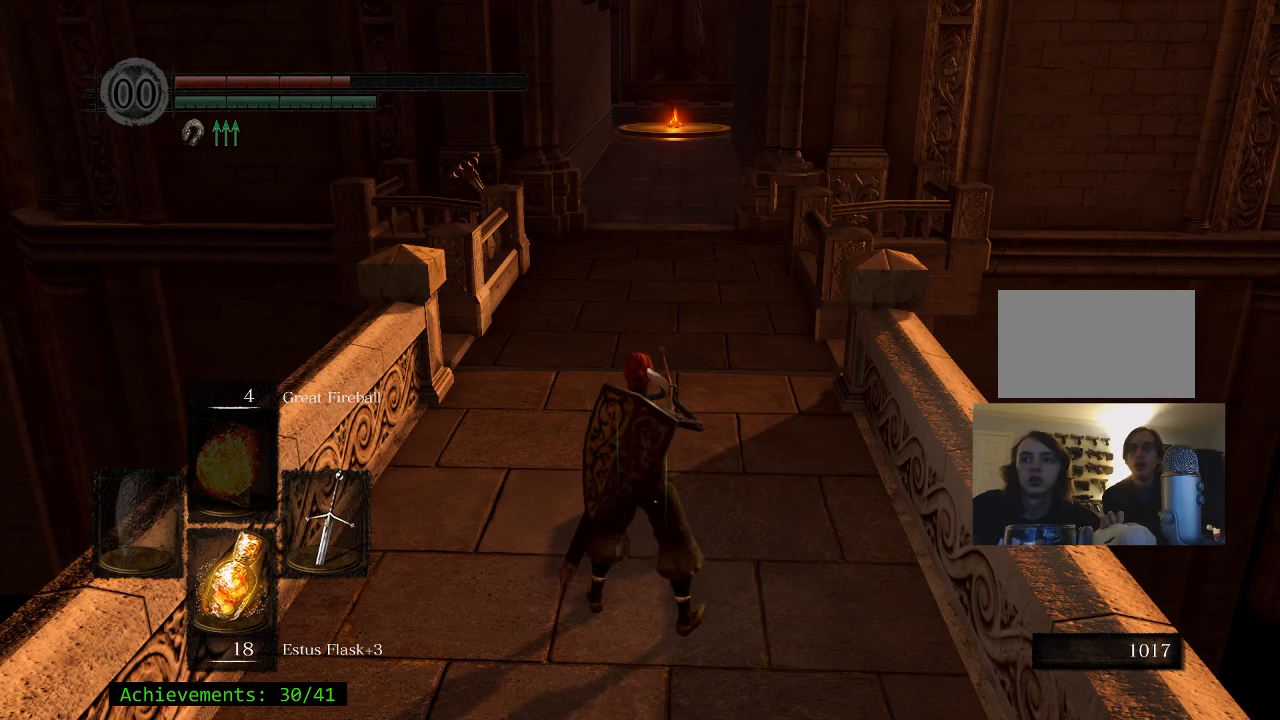
{"keys": [], "mouse": [], "events": []}
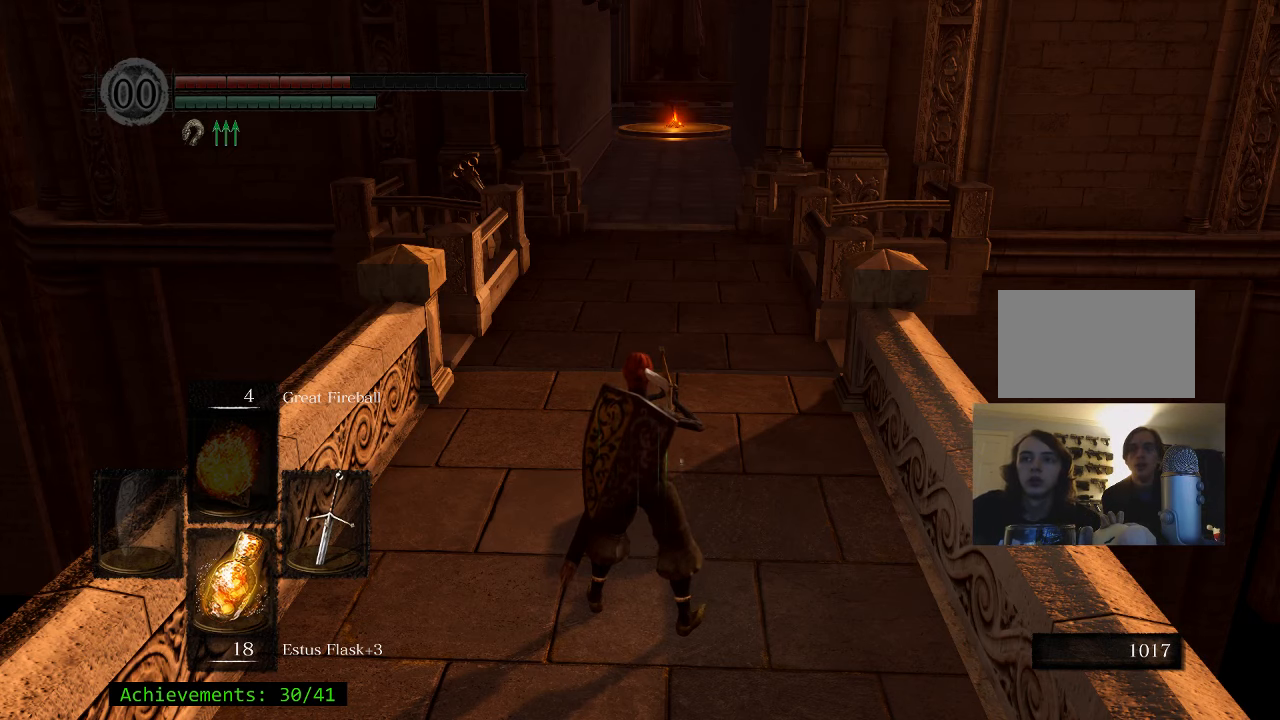
{"keys": [], "mouse": [], "events": []}
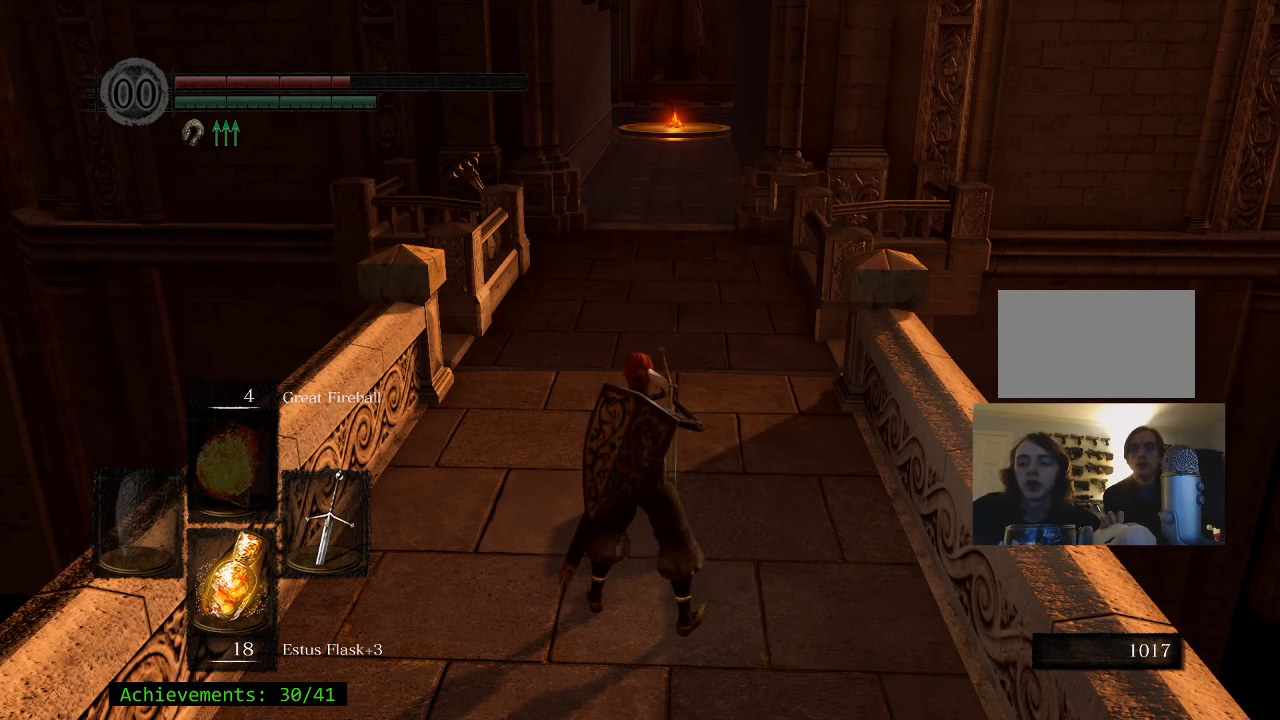
{"keys": [], "mouse": [], "events": []}
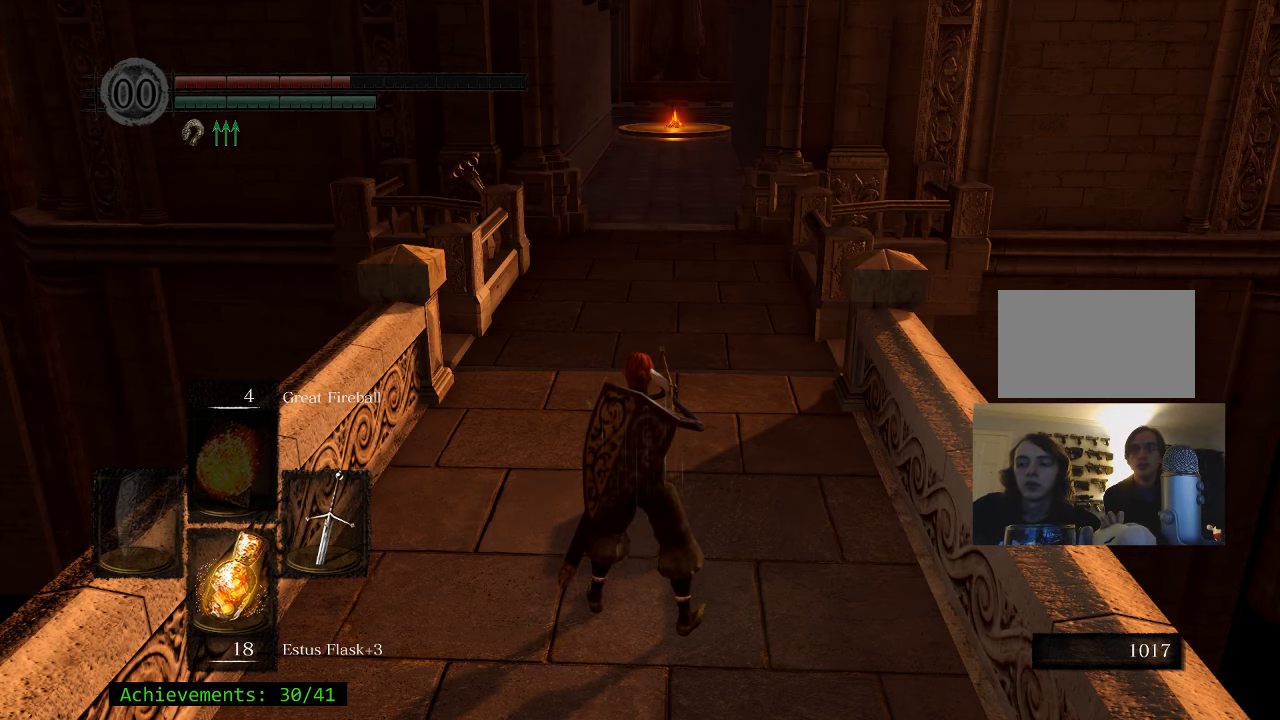
{"keys": [], "mouse": [], "events": []}
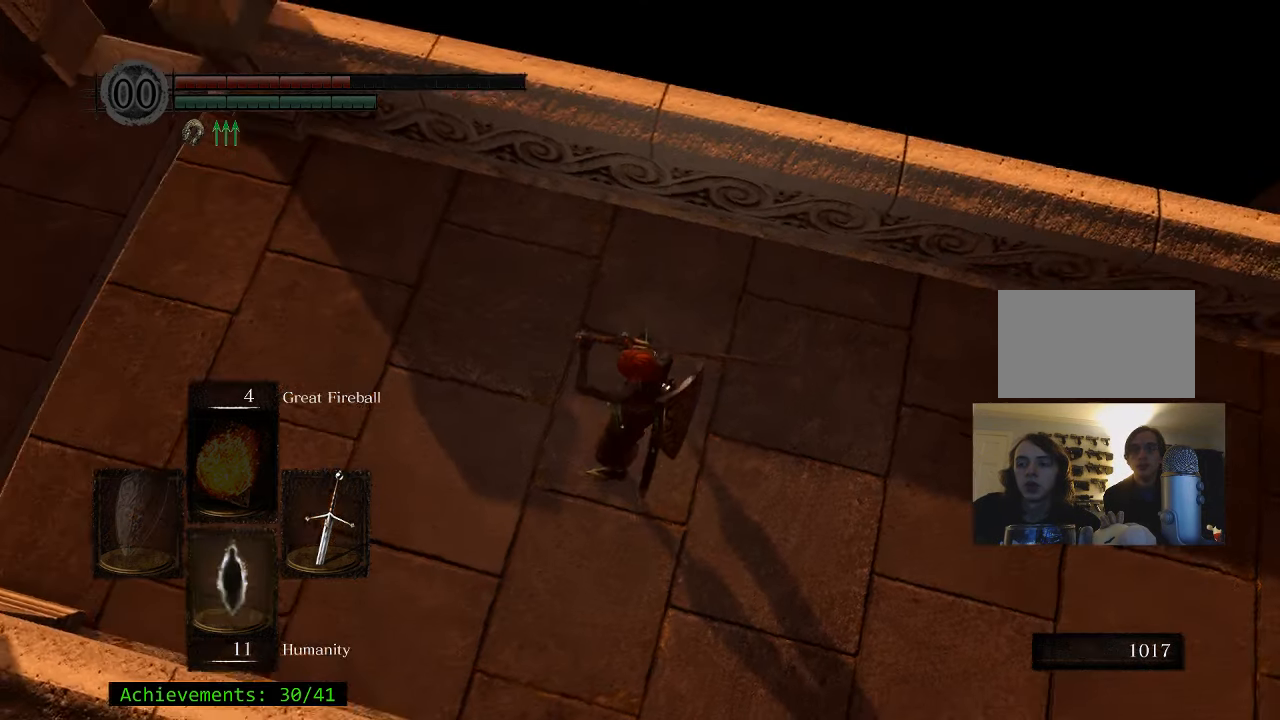
{"keys": ["a", "w"], "mouse": [], "events": [[133, "w", "down"], [500, "a", "down"]]}
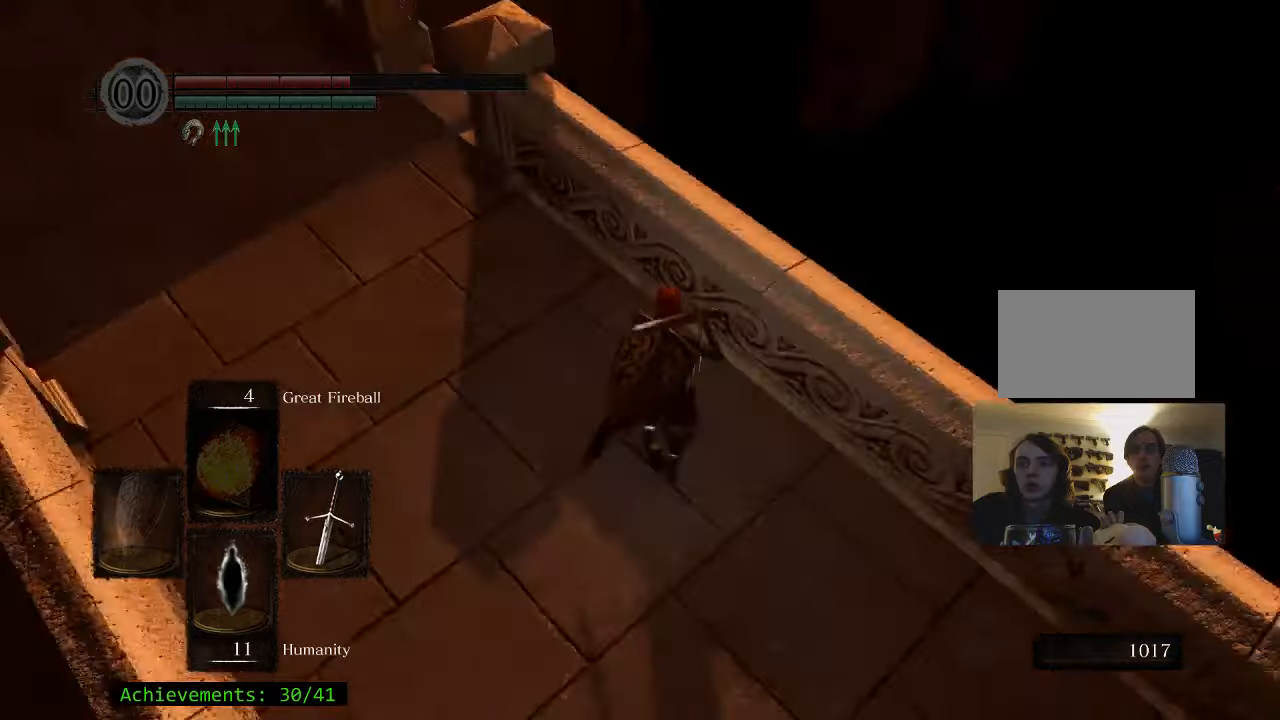
{"keys": ["w"], "mouse": [], "events": [[367, "a", "up"]]}
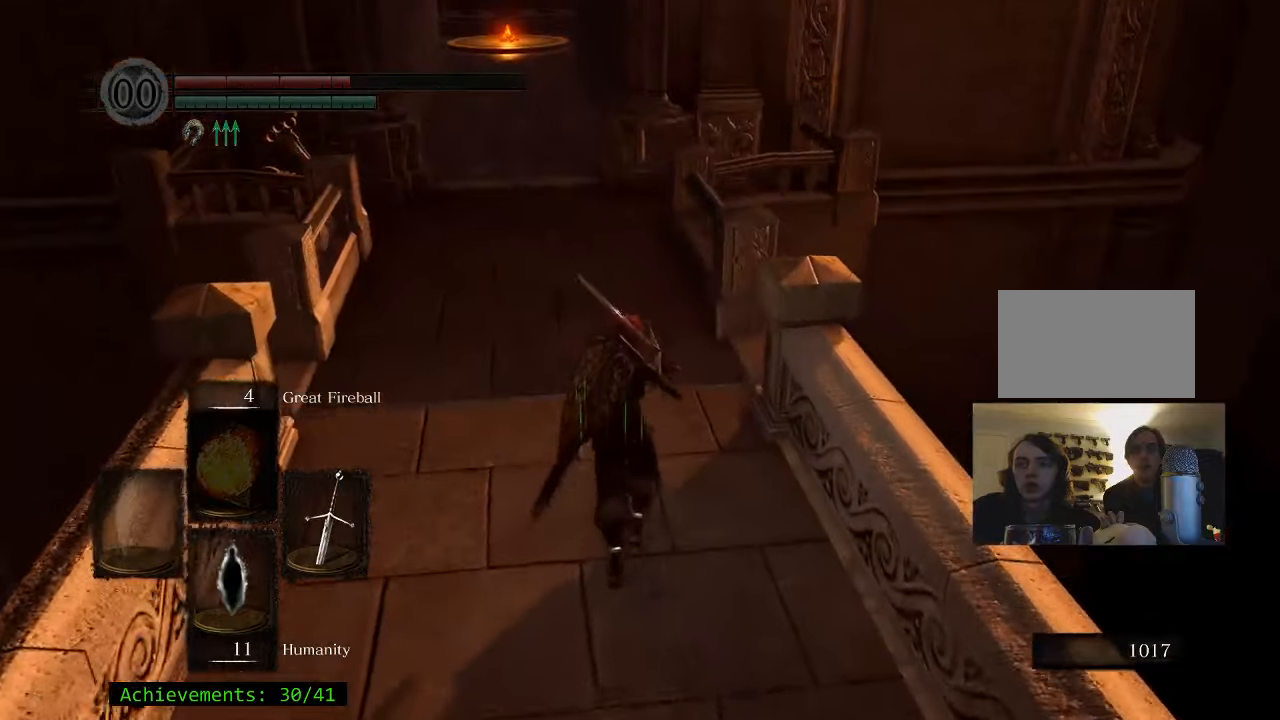
{"keys": ["space", "w"], "mouse": [], "events": [[300, "space", "down"]]}
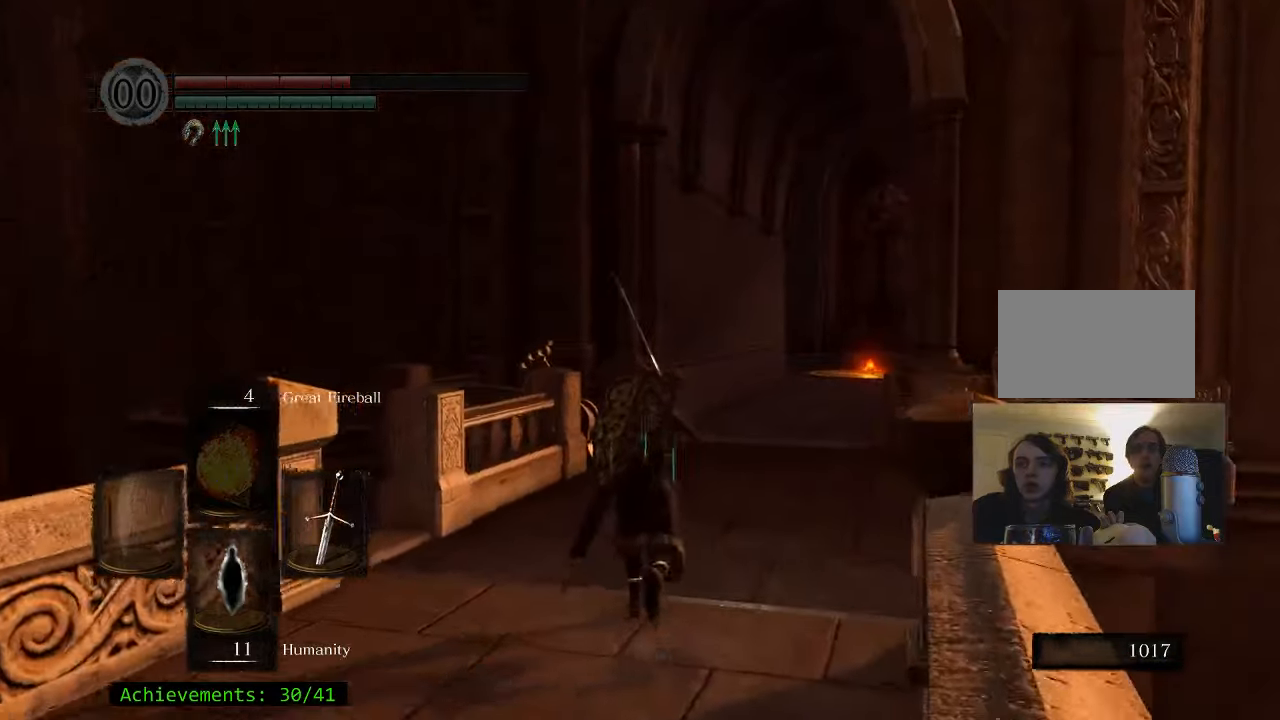
{"keys": ["space", "w"], "mouse": [], "events": []}
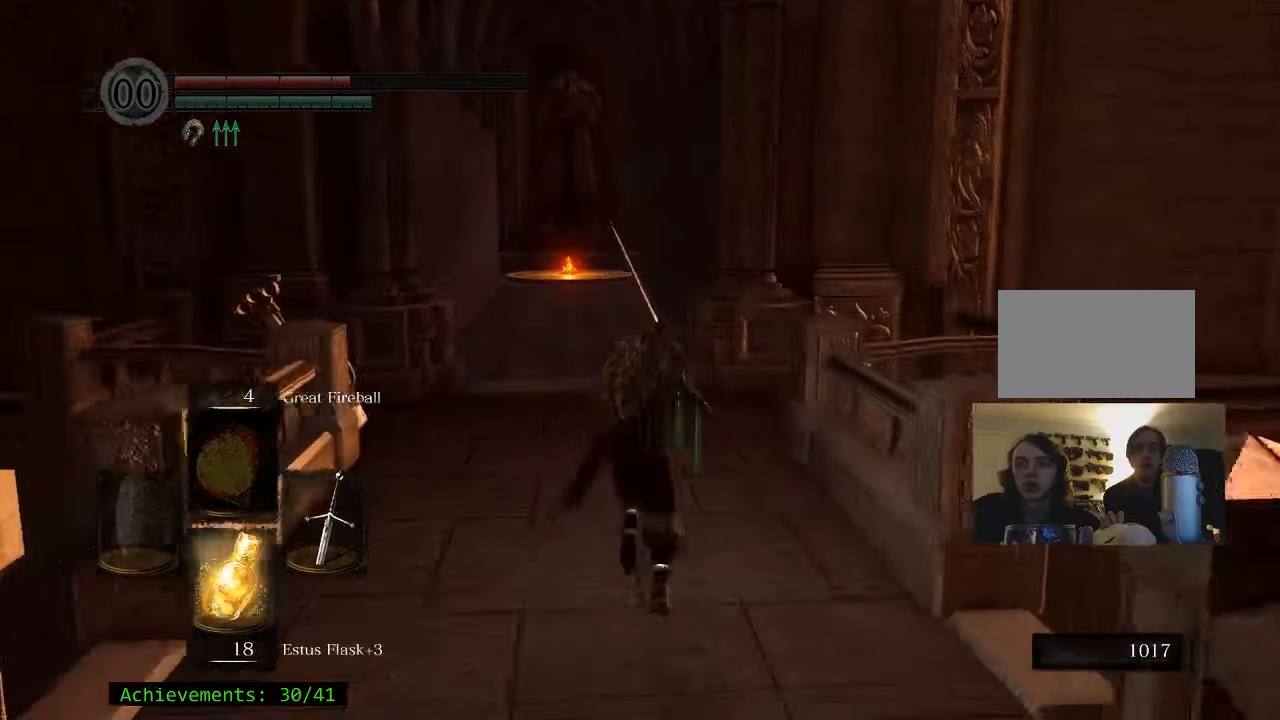
{"keys": ["space", "w"], "mouse": [], "events": []}
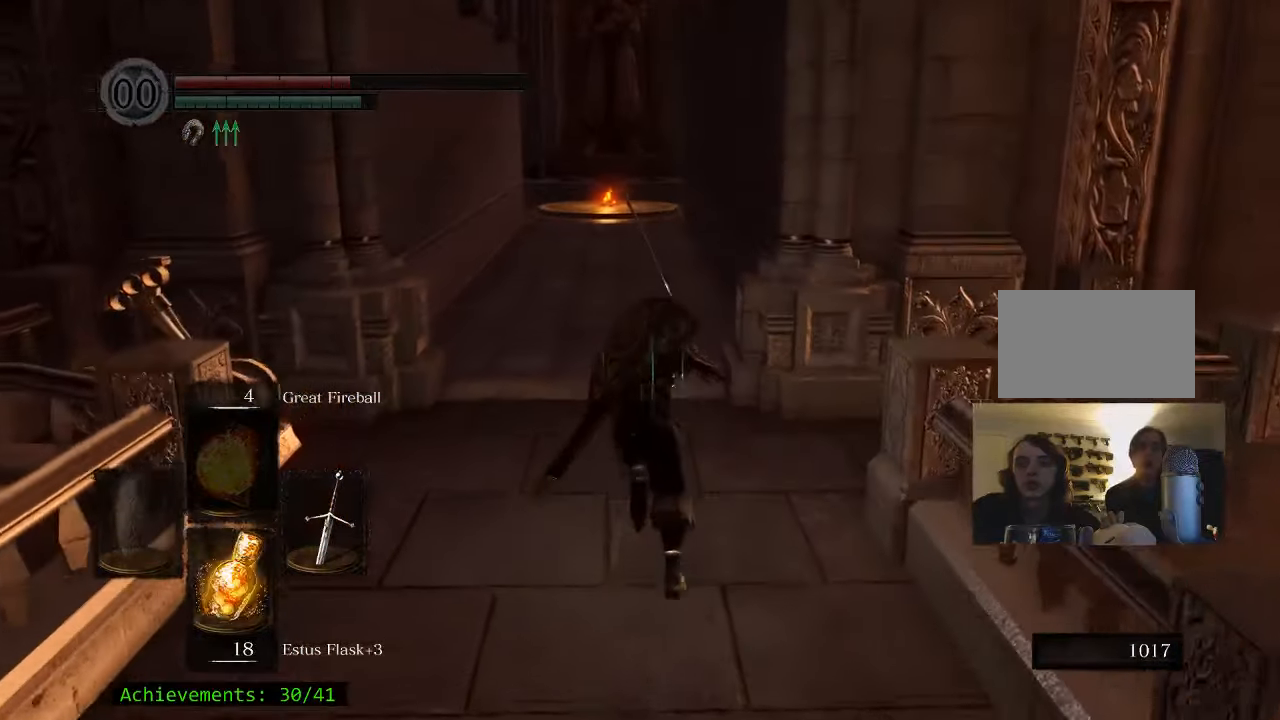
{"keys": ["space", "w"], "mouse": [], "events": []}
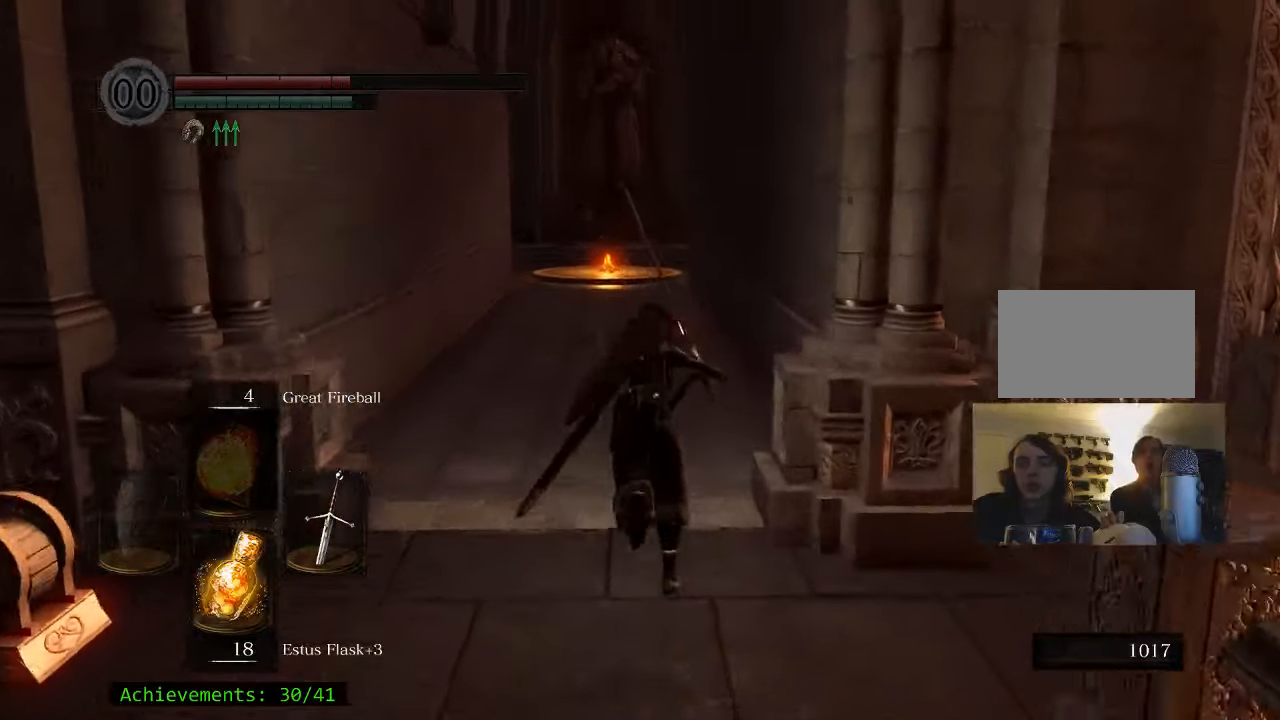
{"keys": ["space", "w"], "mouse": [], "events": []}
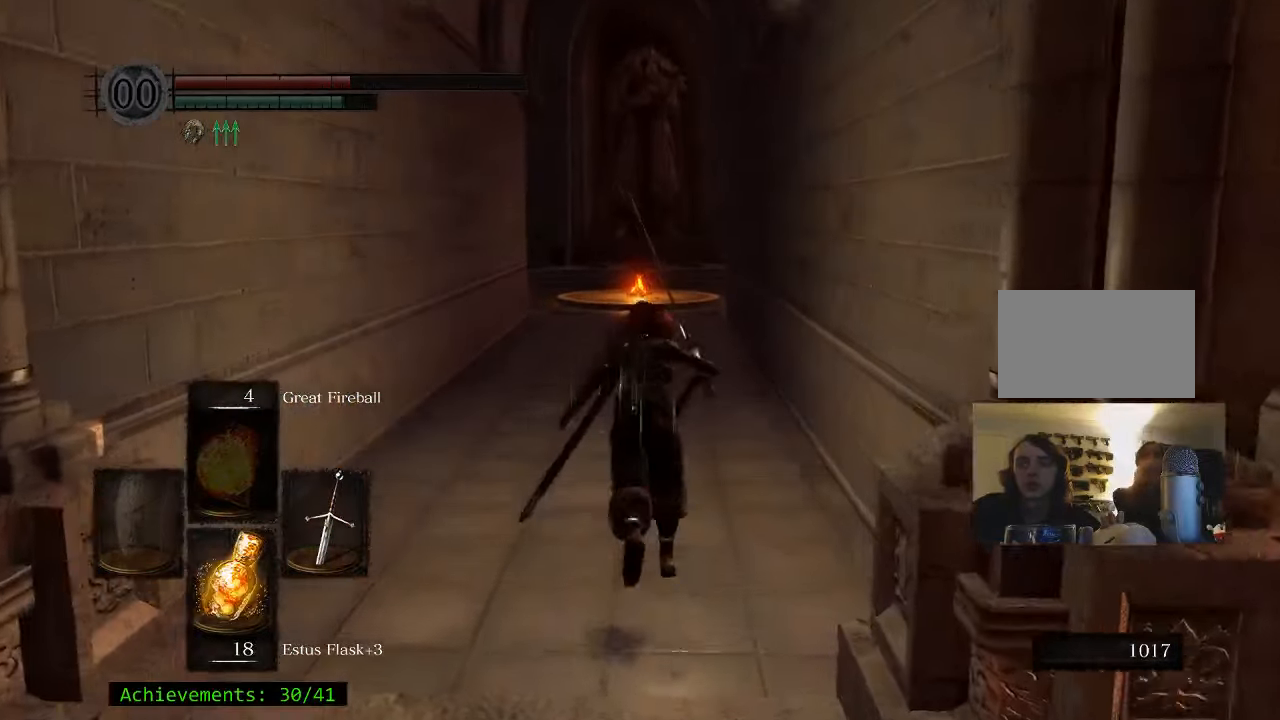
{"keys": ["space", "w"], "mouse": [], "events": []}
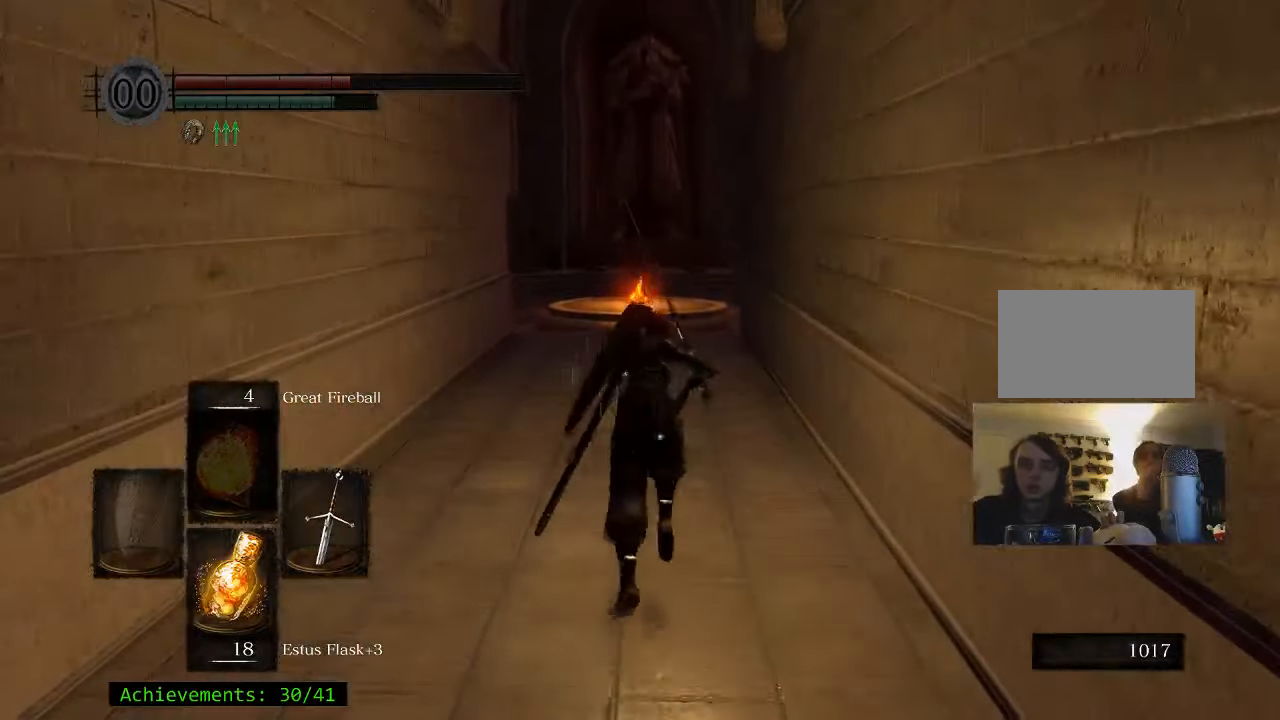
{"keys": ["space", "w"], "mouse": [], "events": []}
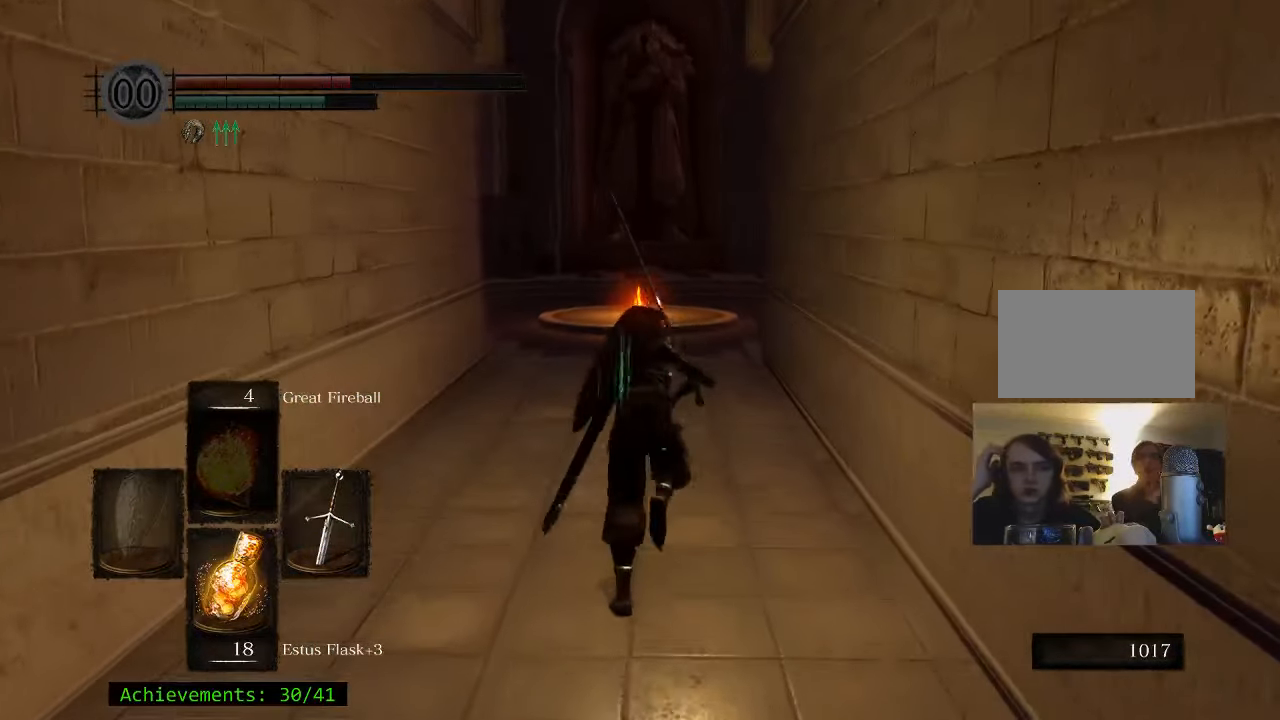
{"keys": ["space", "w"], "mouse": [], "events": []}
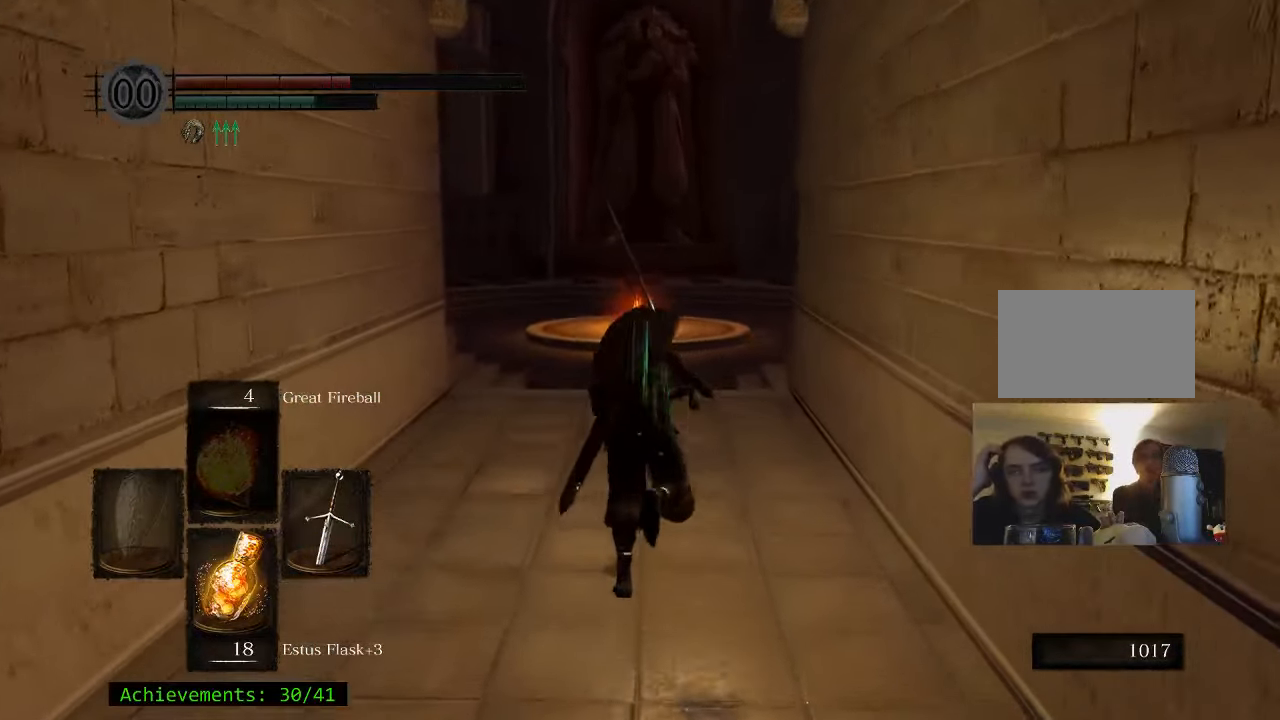
{"keys": ["space", "w"], "mouse": [], "events": []}
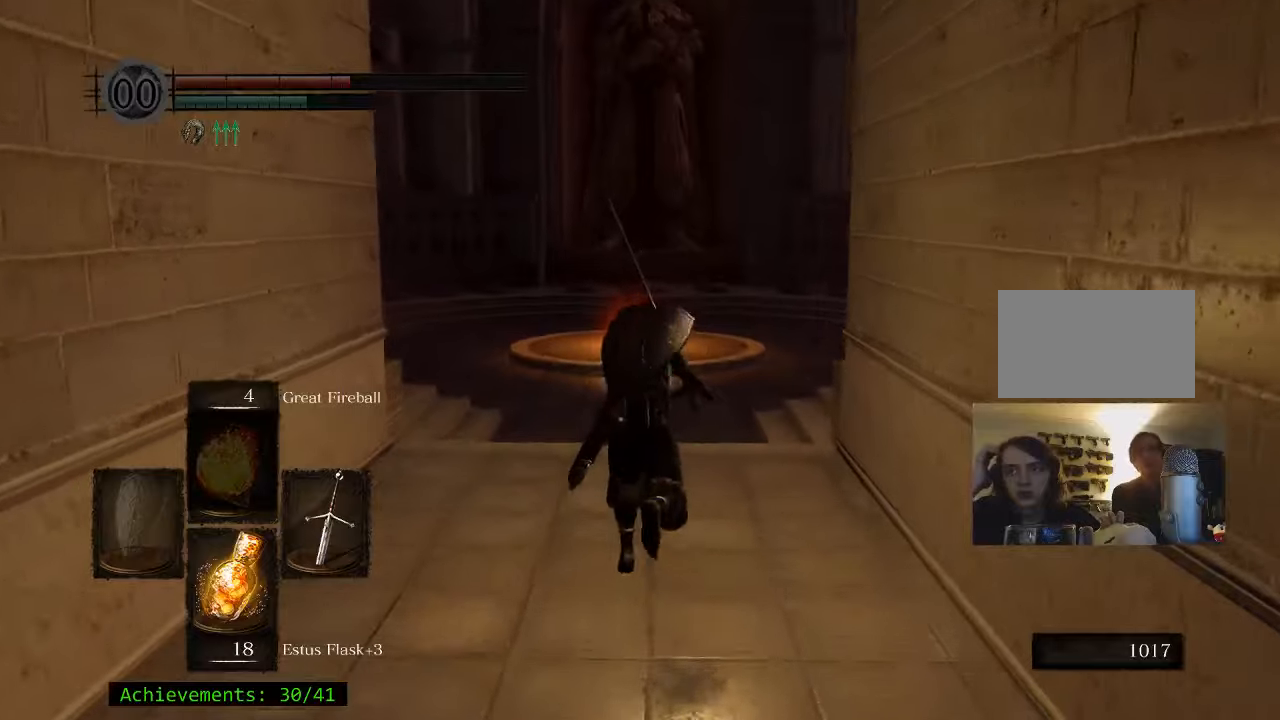
{"keys": ["space", "w"], "mouse": [], "events": []}
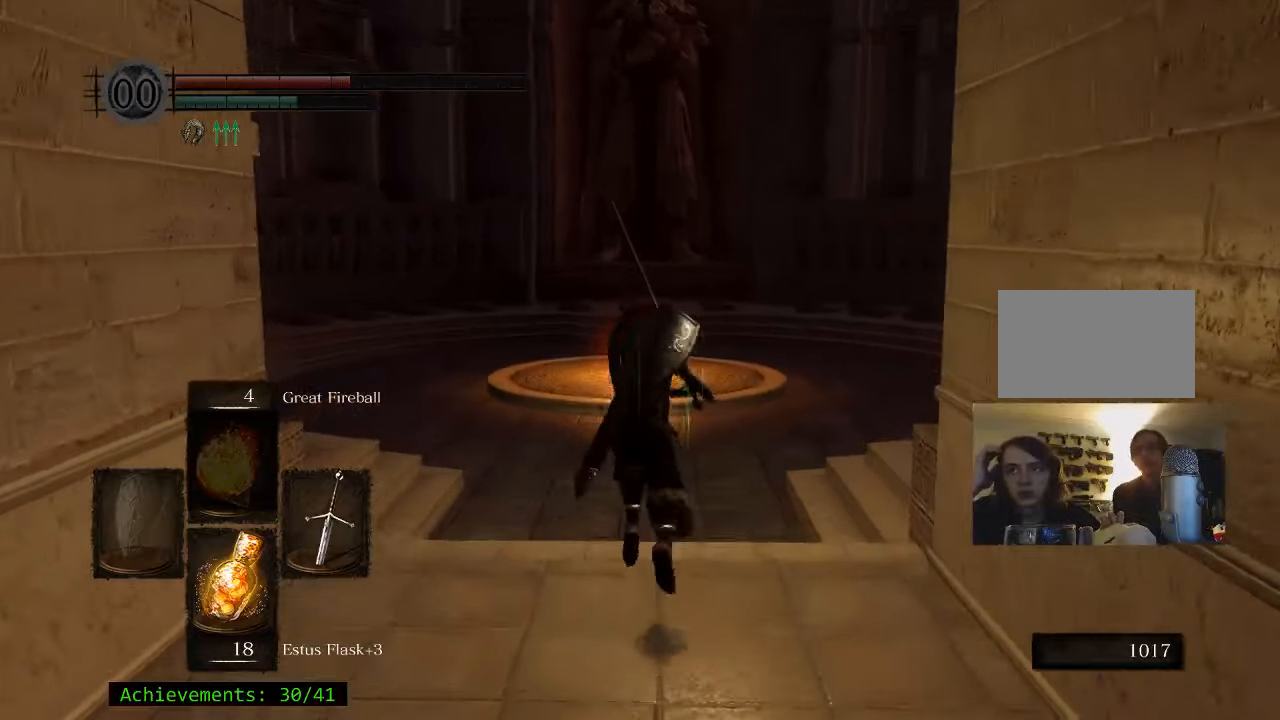
{"keys": ["space", "w"], "mouse": [], "events": []}
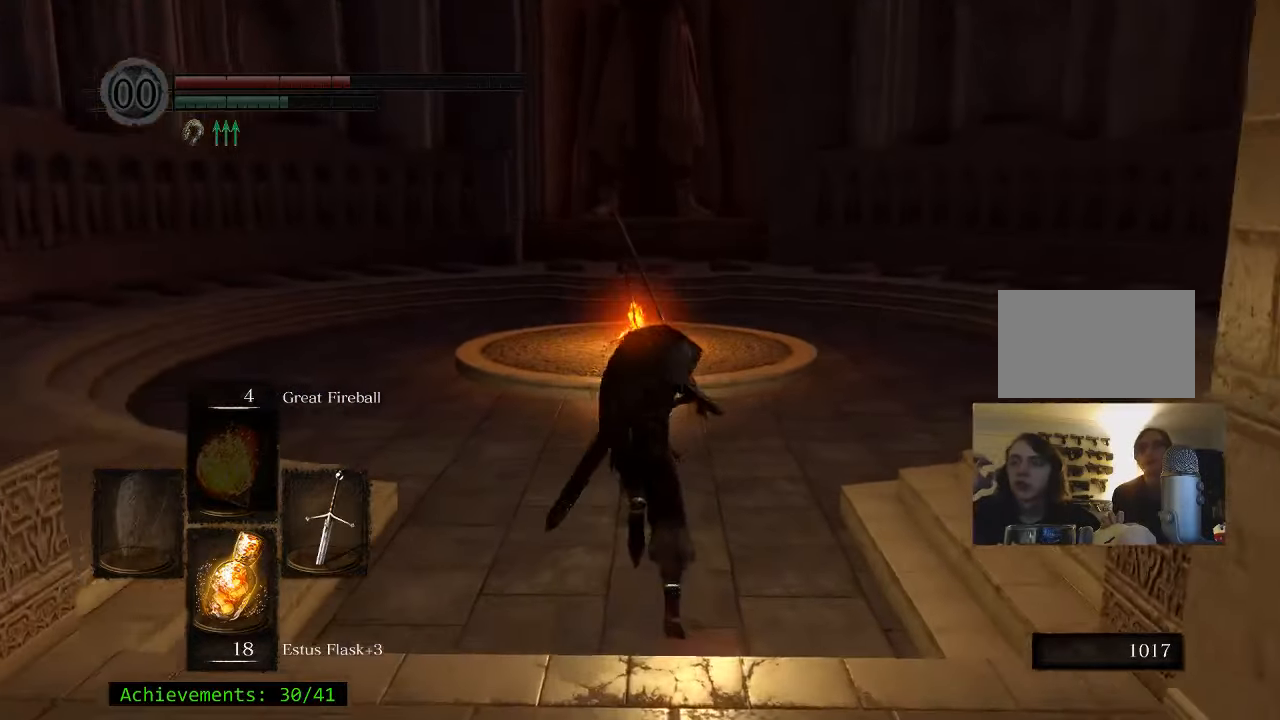
{"keys": ["space", "w"], "mouse": [], "events": []}
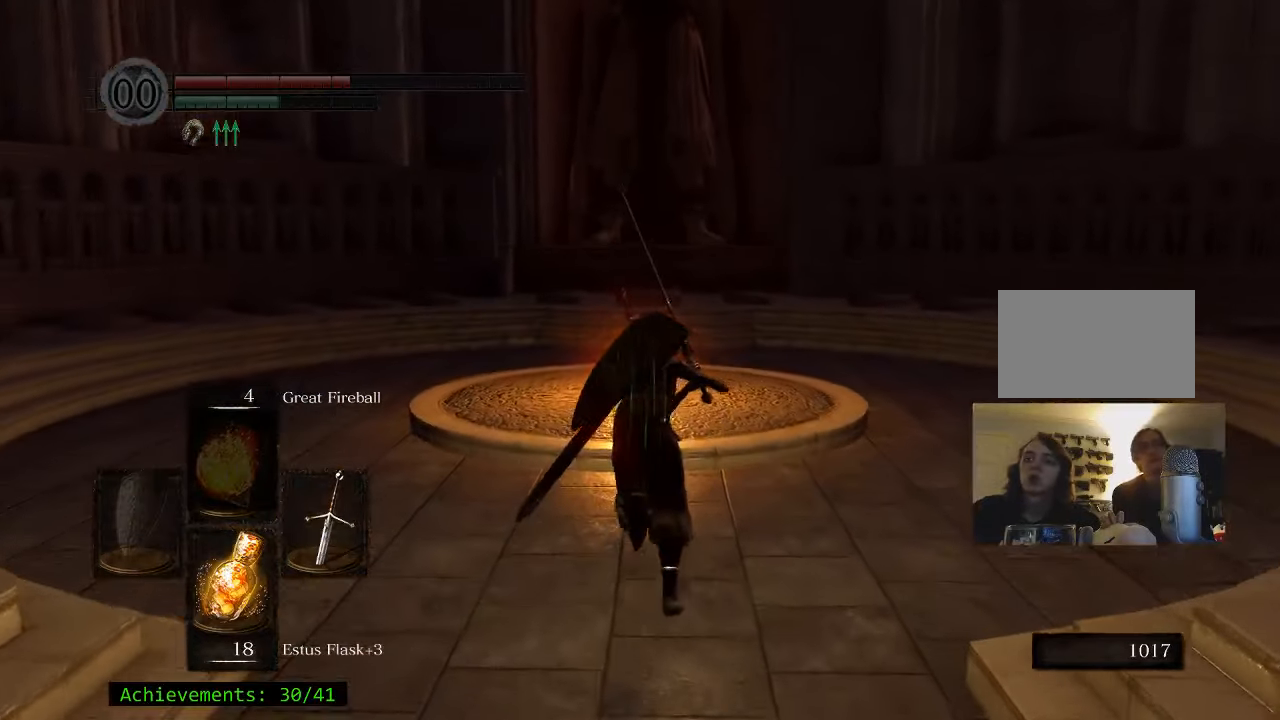
{"keys": ["space", "w"], "mouse": [], "events": []}